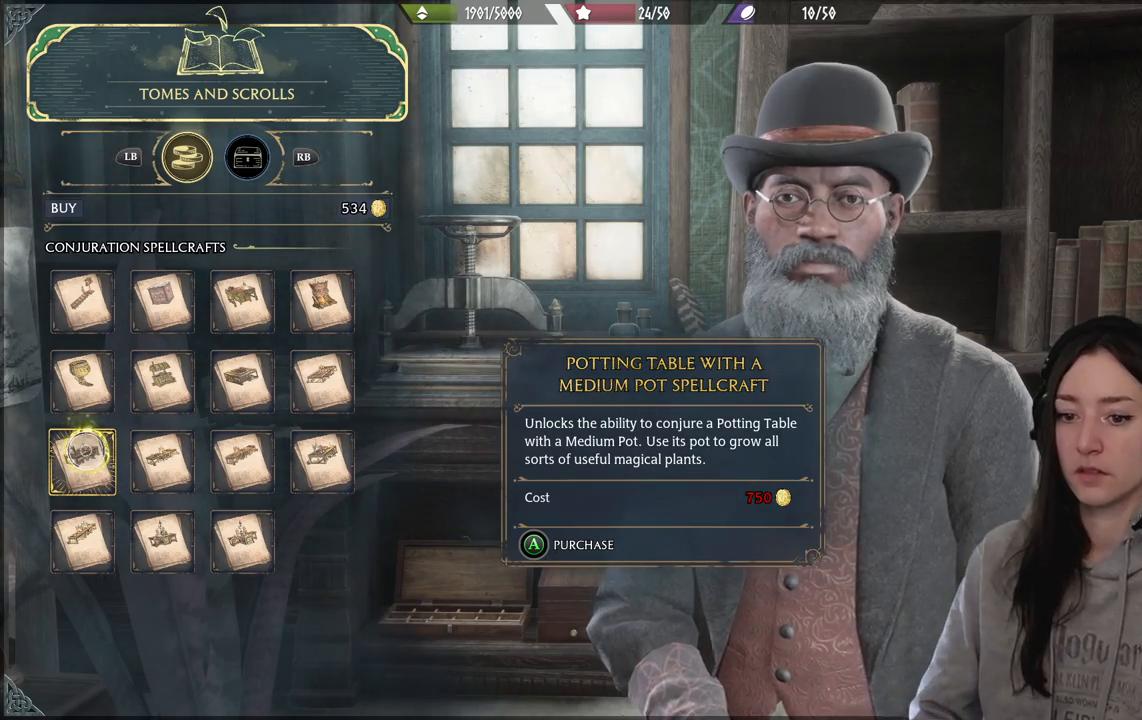
Gameplay with a controller (Xbox layout); each line is a JSON object with the inputs held at the frame after it. "events" lists button and stick changes between this image and that frame as [ms after this image, input, new state], when the widget could be followed in between.
{"buttons": [], "left_stick": "center", "right_stick": "center", "events": [[300, "B", "down"], [433, "B", "up"]]}
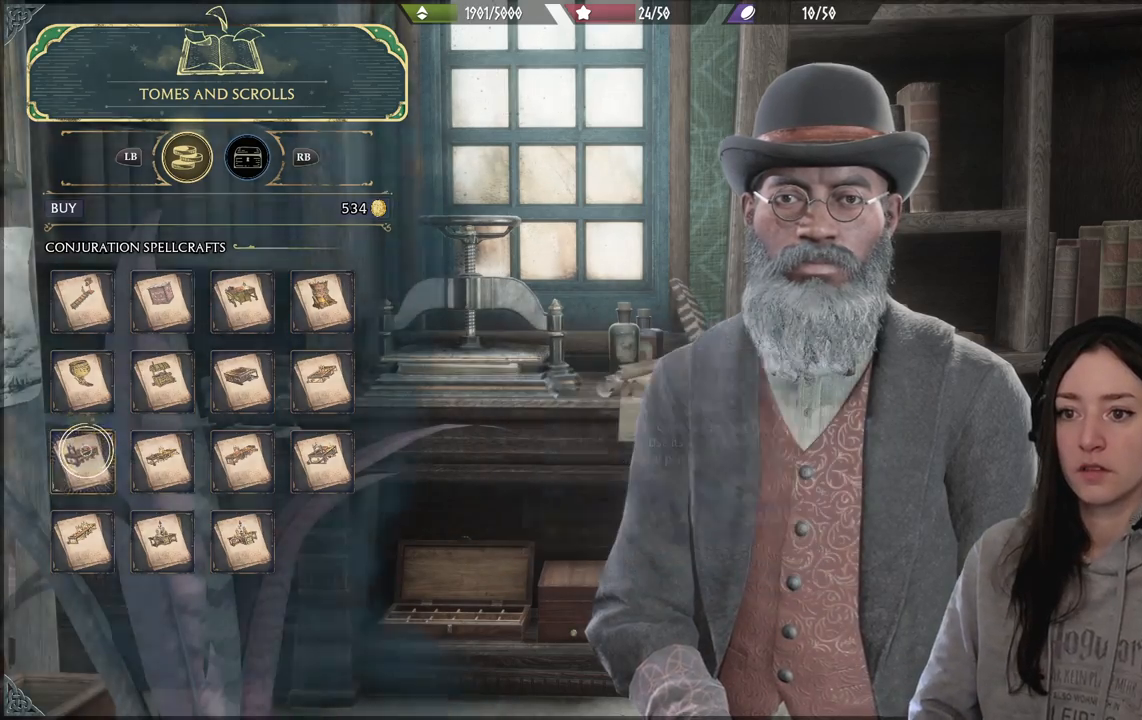
{"buttons": [], "left_stick": "center", "right_stick": "center", "events": []}
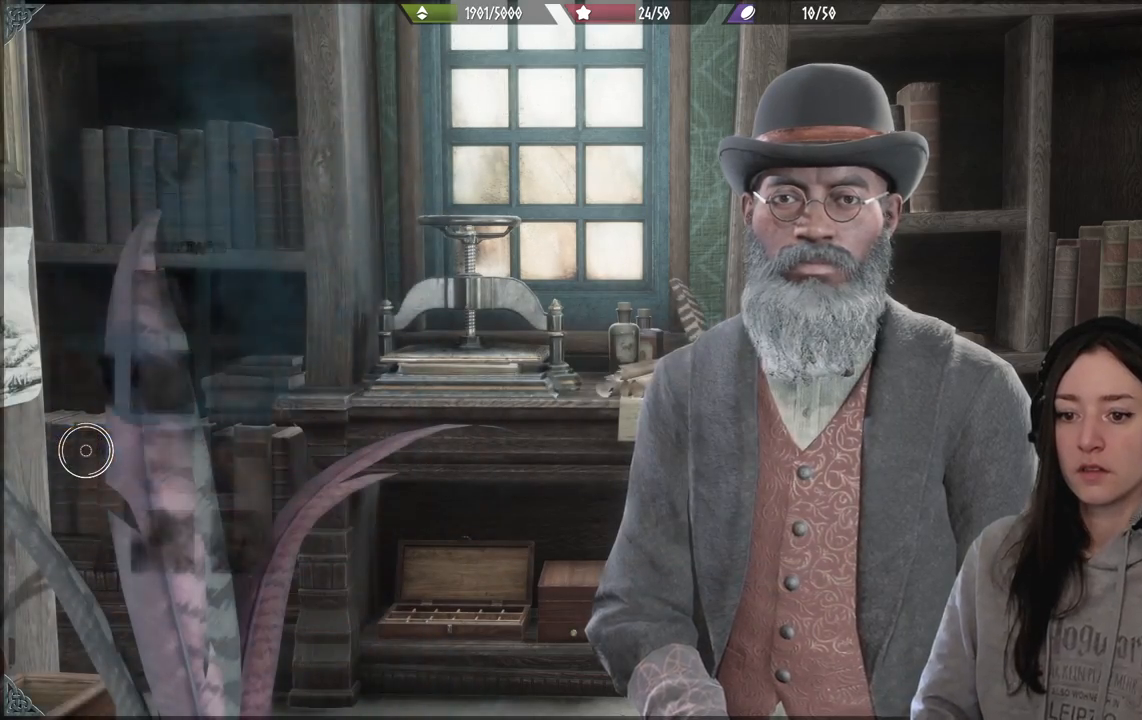
{"buttons": [], "left_stick": "center", "right_stick": "center", "events": []}
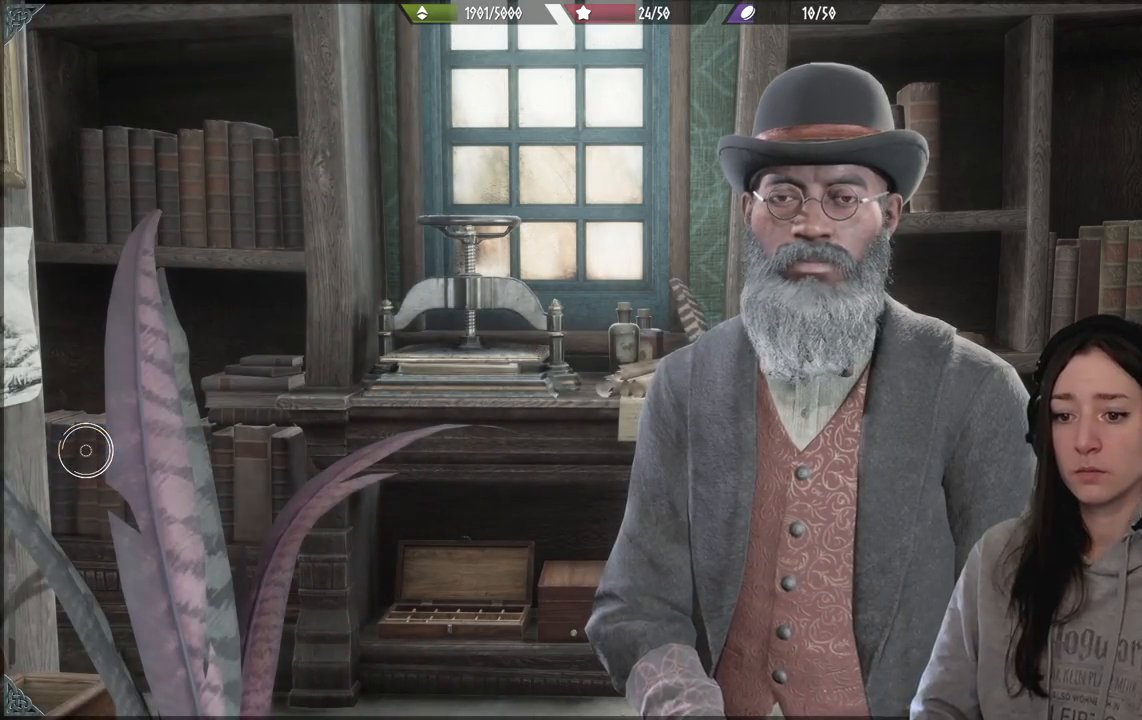
{"buttons": [], "left_stick": "center", "right_stick": "down-left", "events": [[483, "right_stick", "down-left"]]}
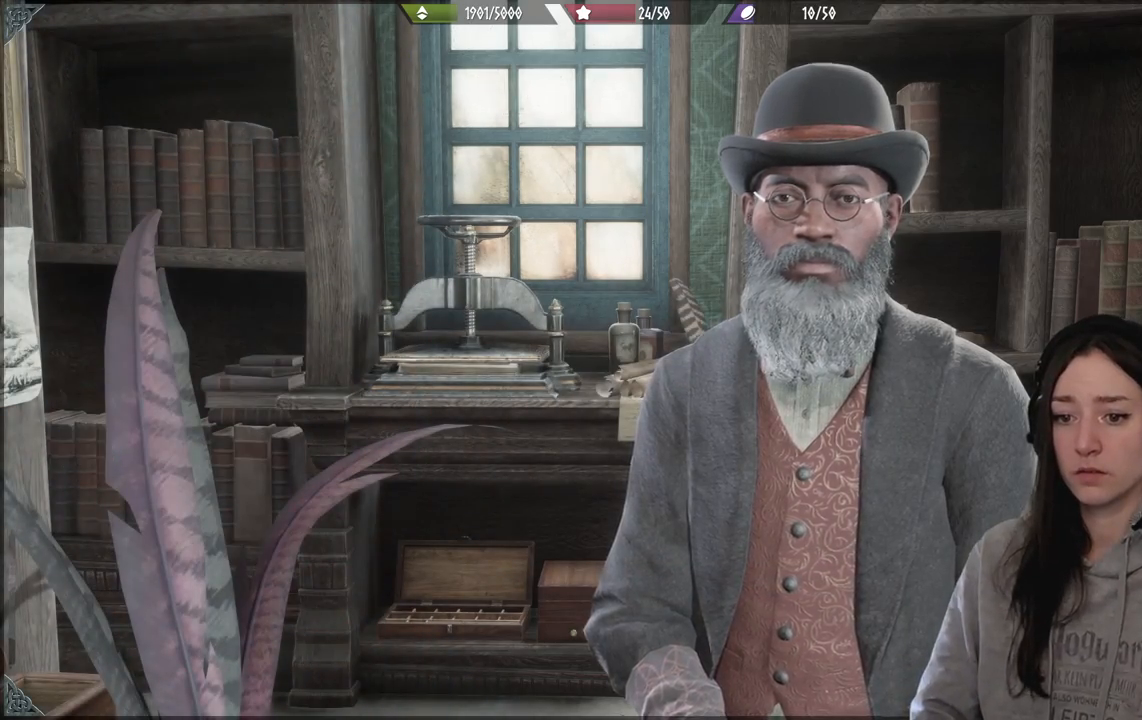
{"buttons": [], "left_stick": "center", "right_stick": "center", "events": [[267, "right_stick", "center"]]}
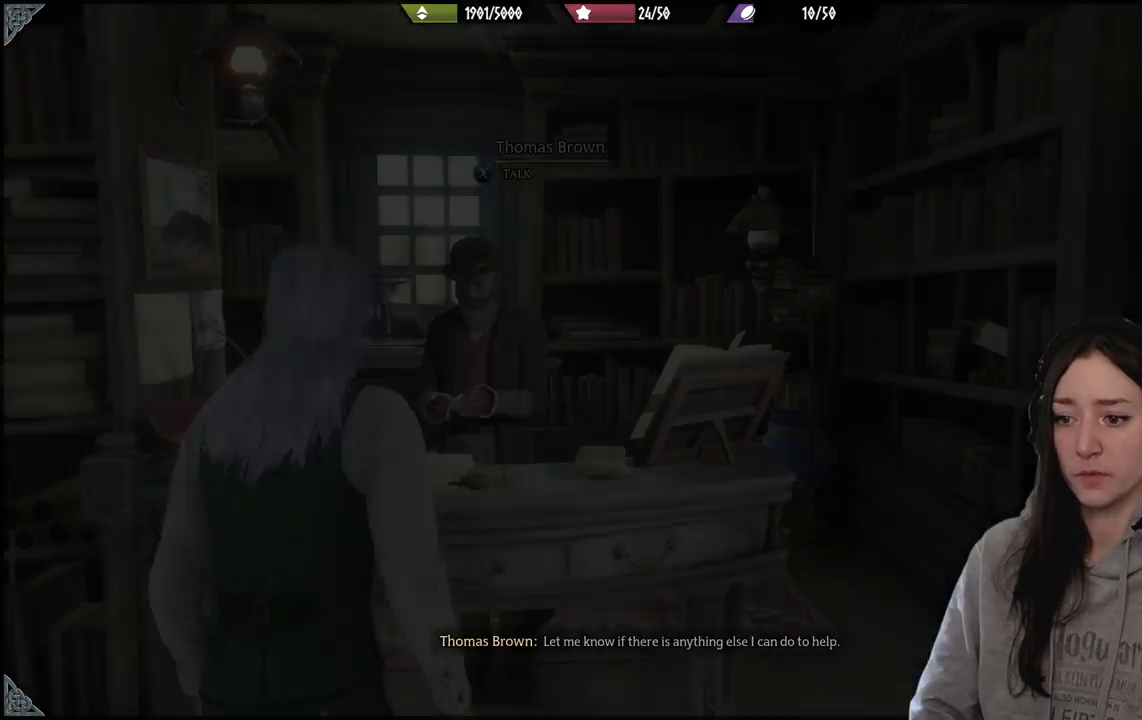
{"buttons": [], "left_stick": "down", "right_stick": "left", "events": [[183, "right_stick", "down-left"], [350, "right_stick", "left"], [400, "left_stick", "down"]]}
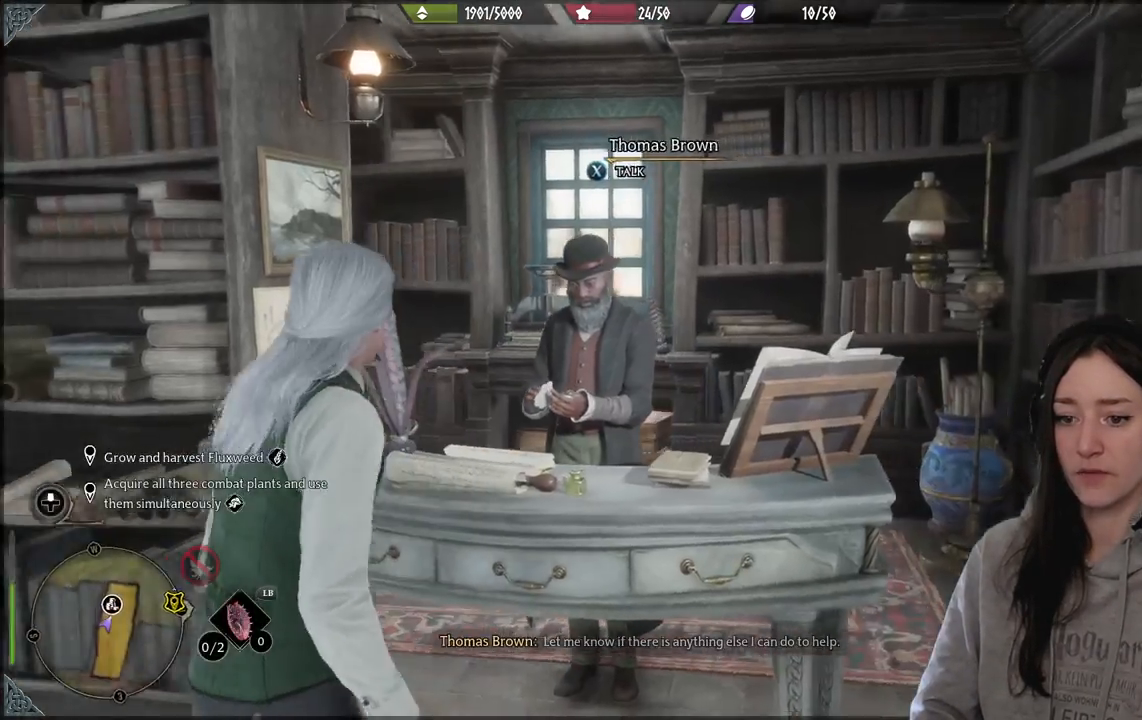
{"buttons": [], "left_stick": "center", "right_stick": "left", "events": [[217, "left_stick", "down-left"], [317, "left_stick", "center"]]}
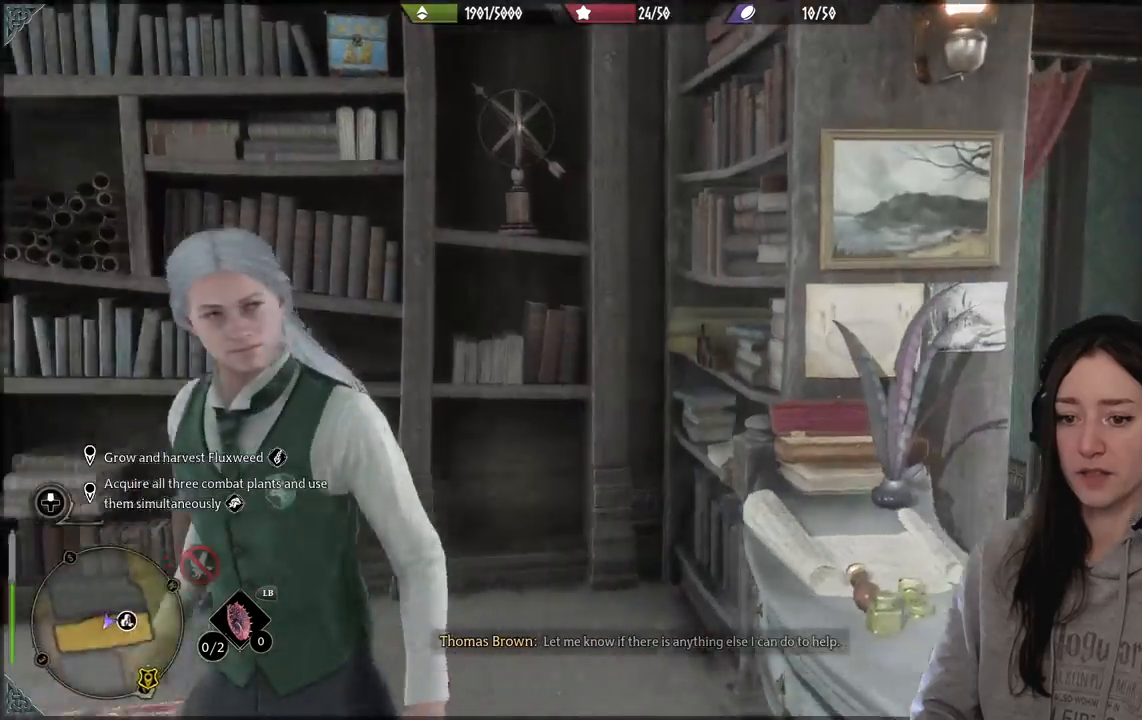
{"buttons": [], "left_stick": "up-left", "right_stick": "center", "events": [[250, "left_stick", "up-left"], [367, "right_stick", "center"]]}
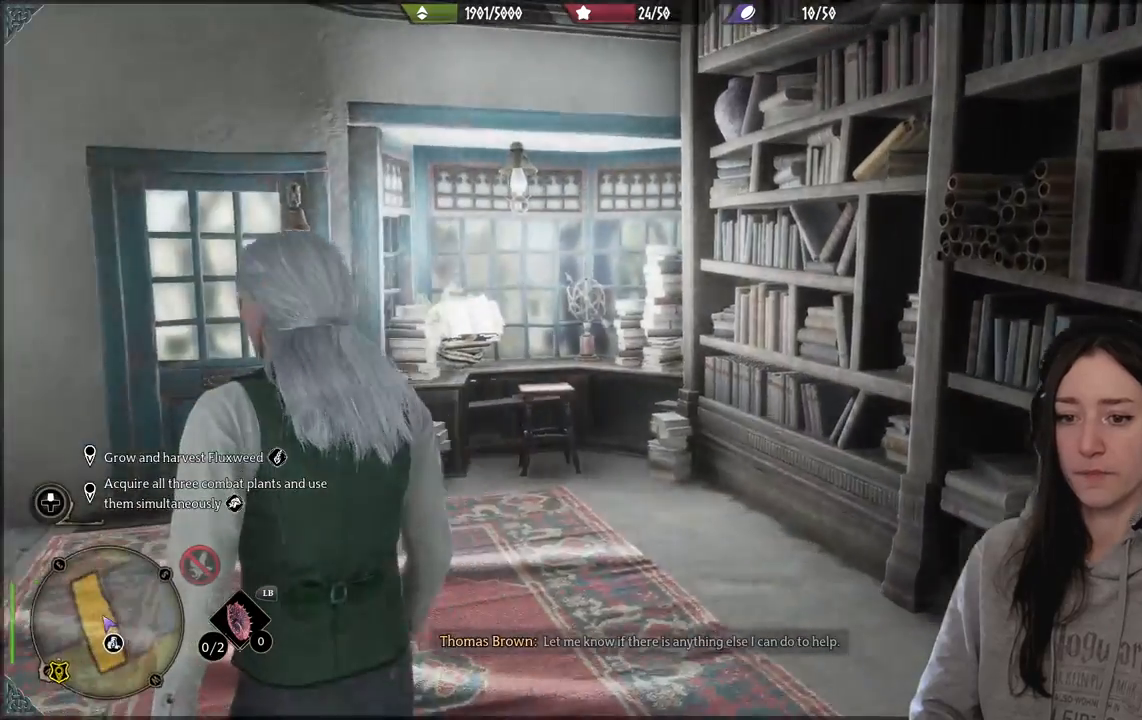
{"buttons": [], "left_stick": "center", "right_stick": "left", "events": [[83, "right_stick", "left"], [383, "left_stick", "center"]]}
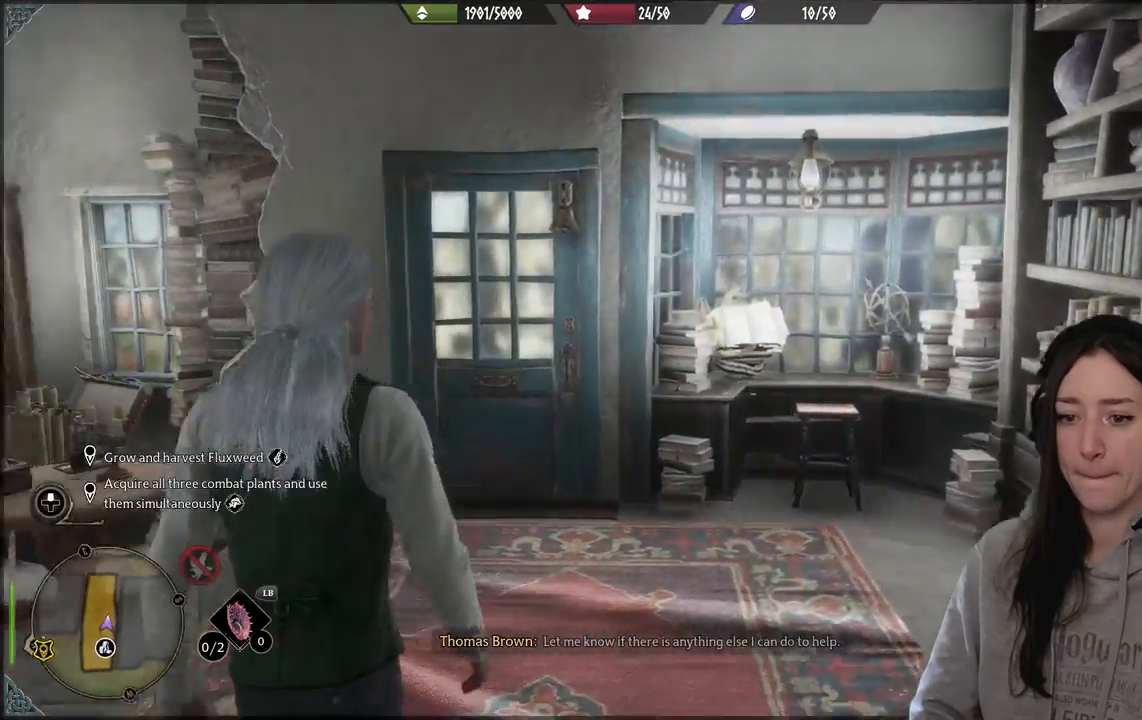
{"buttons": [], "left_stick": "center", "right_stick": "center", "events": [[400, "right_stick", "center"]]}
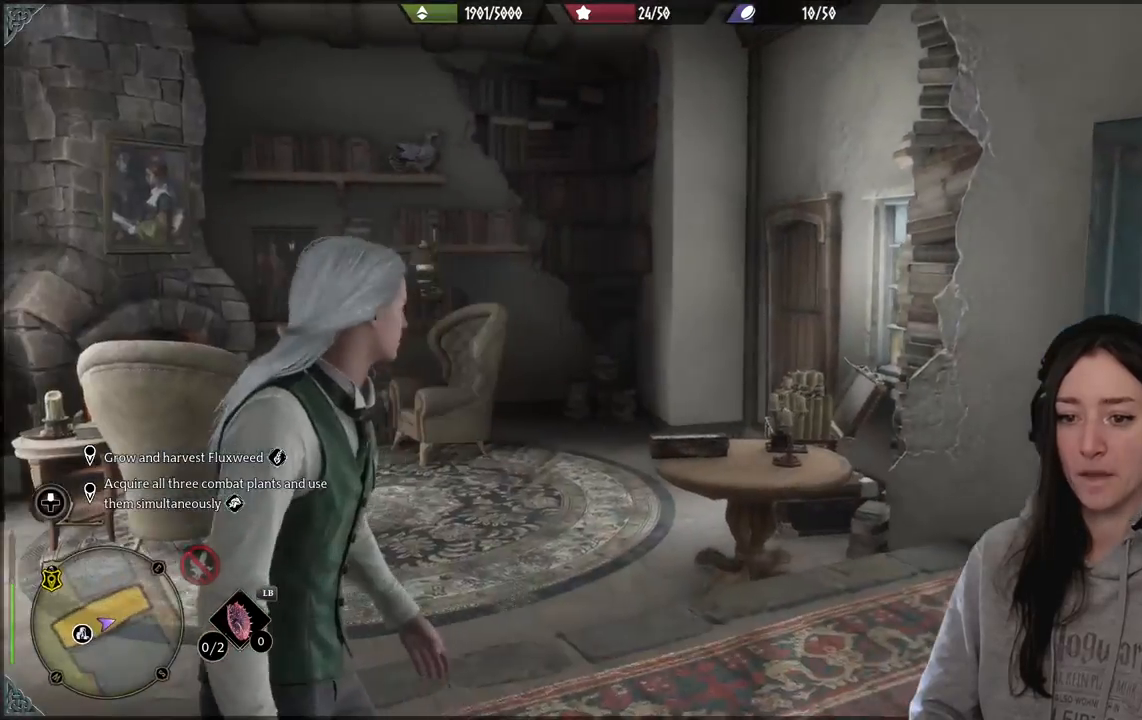
{"buttons": [], "left_stick": "center", "right_stick": "left", "events": [[83, "right_stick", "left"], [133, "left_stick", "up"], [367, "left_stick", "center"]]}
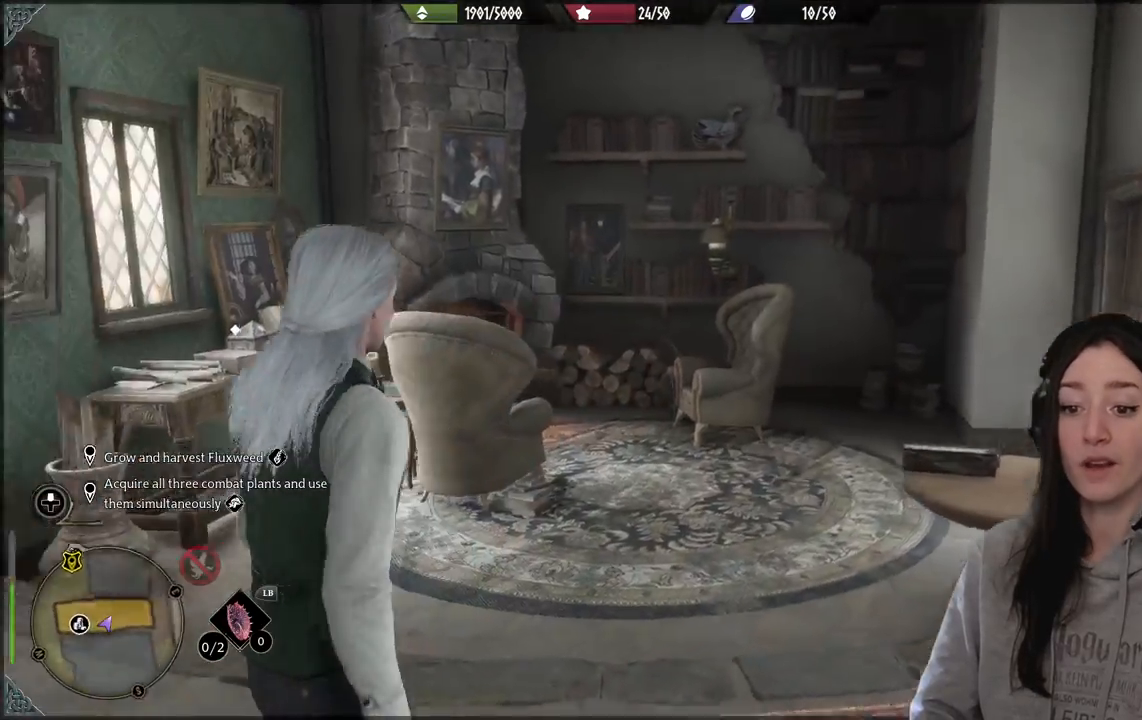
{"buttons": [], "left_stick": "center", "right_stick": "down-left", "events": [[267, "right_stick", "center"], [500, "right_stick", "down-left"]]}
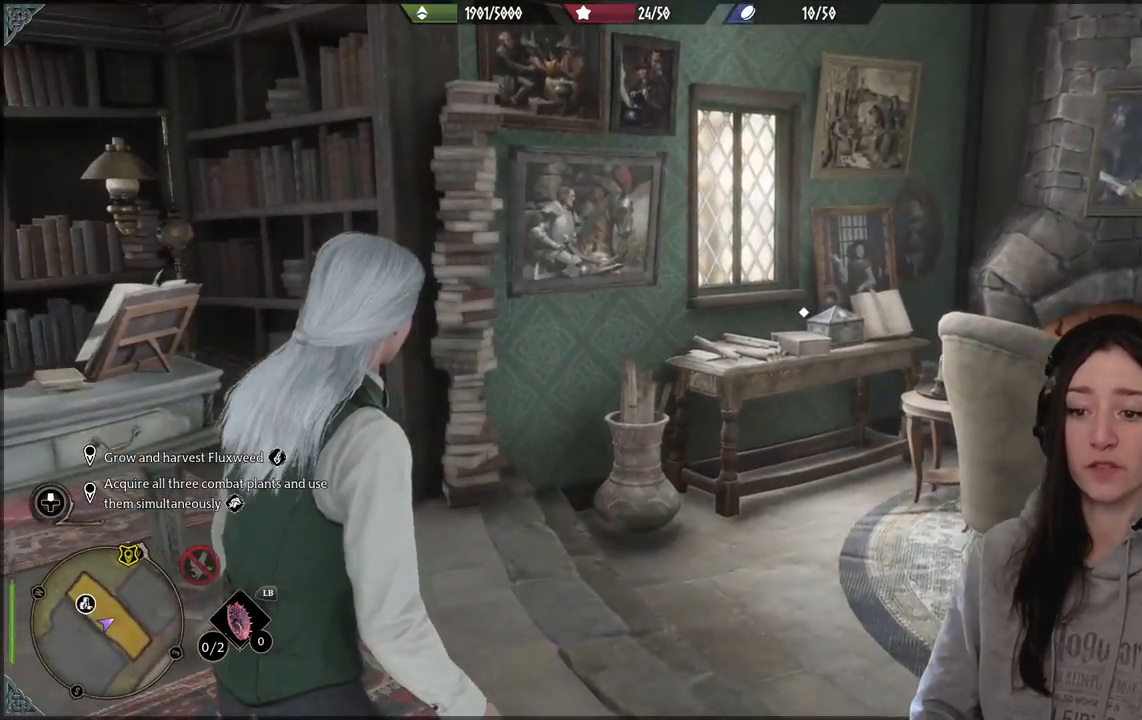
{"buttons": [], "left_stick": "center", "right_stick": "left", "events": [[317, "right_stick", "left"]]}
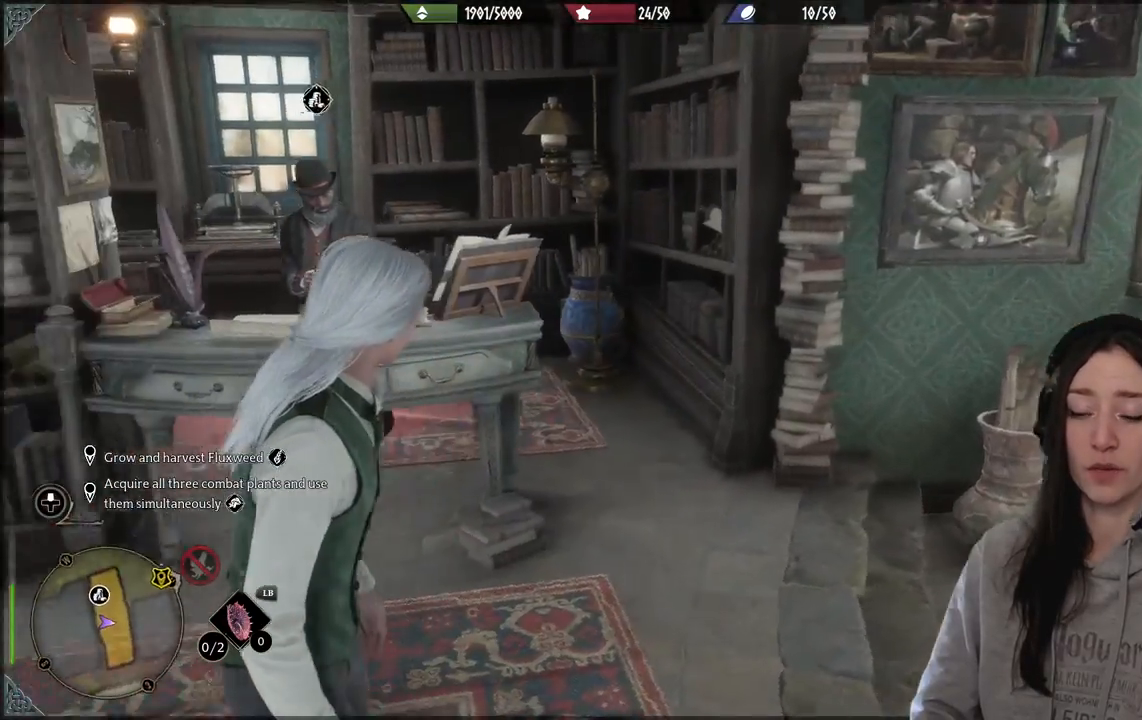
{"buttons": [], "left_stick": "center", "right_stick": "center", "events": [[167, "right_stick", "center"]]}
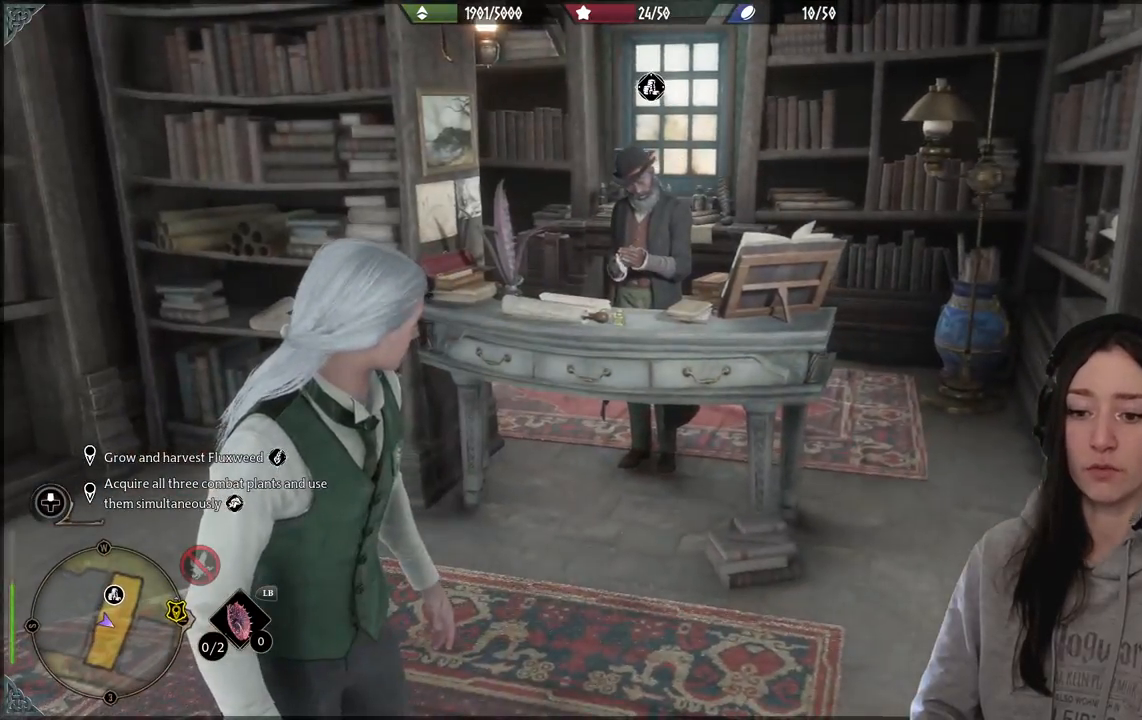
{"buttons": [], "left_stick": "center", "right_stick": "up-left", "events": [[267, "right_stick", "left"], [317, "right_stick", "up-left"]]}
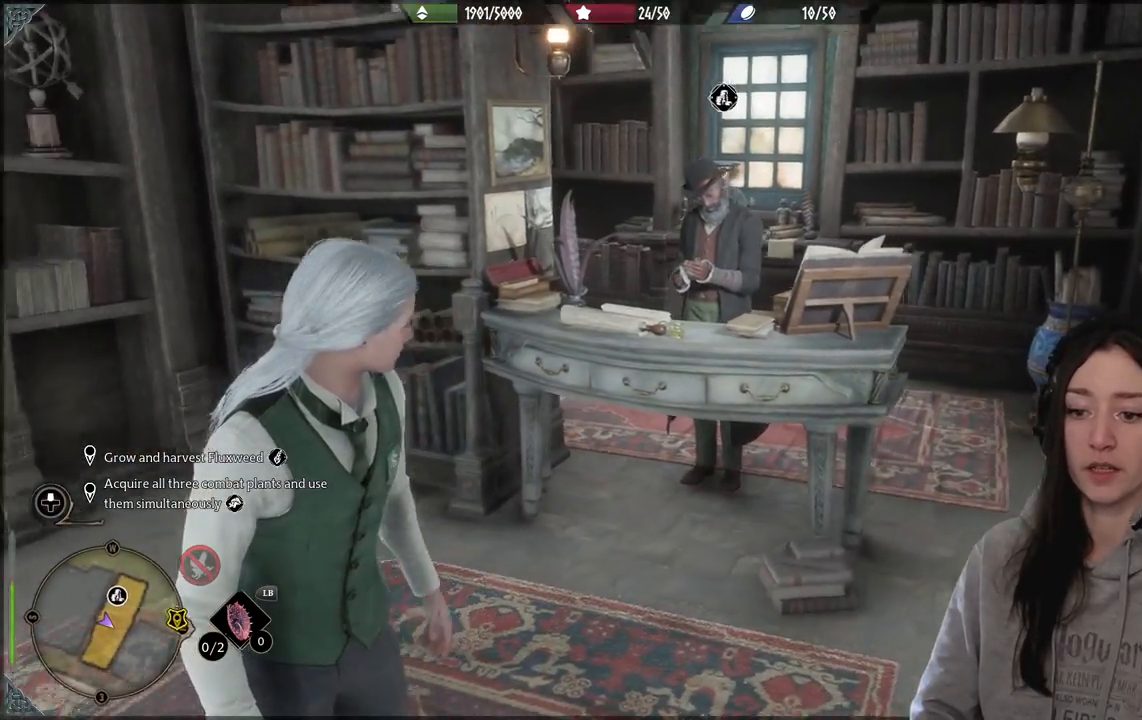
{"buttons": [], "left_stick": "center", "right_stick": "center", "events": [[333, "right_stick", "center"]]}
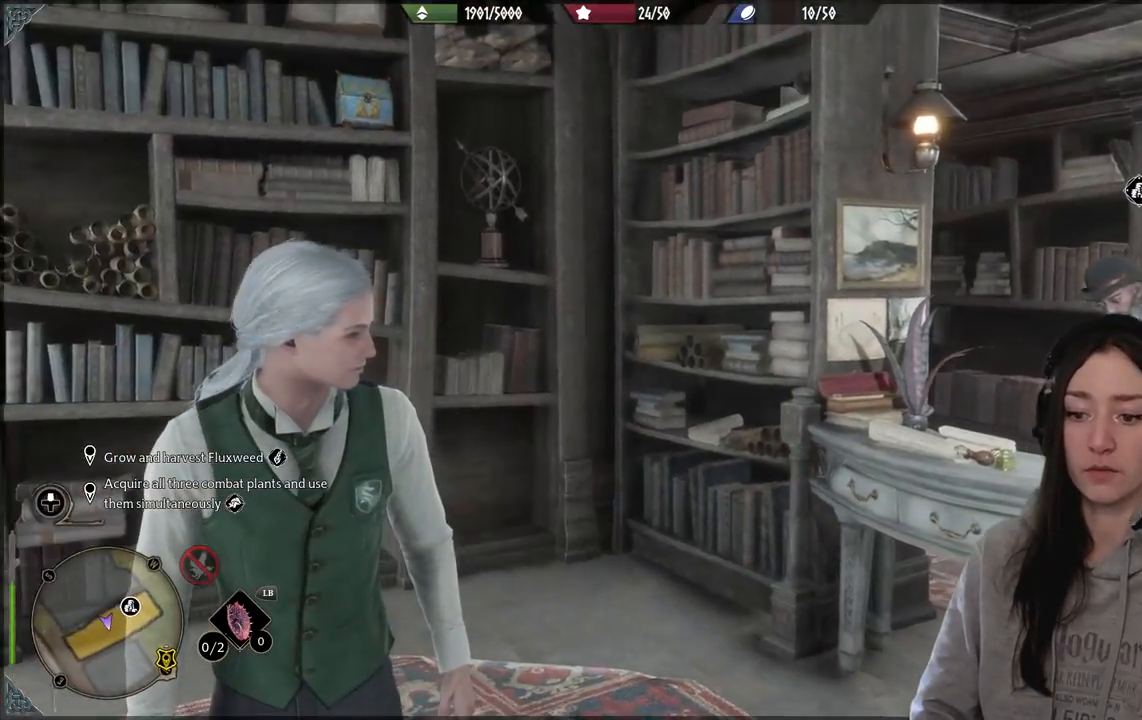
{"buttons": [], "left_stick": "center", "right_stick": "down-left", "events": [[267, "right_stick", "down-left"]]}
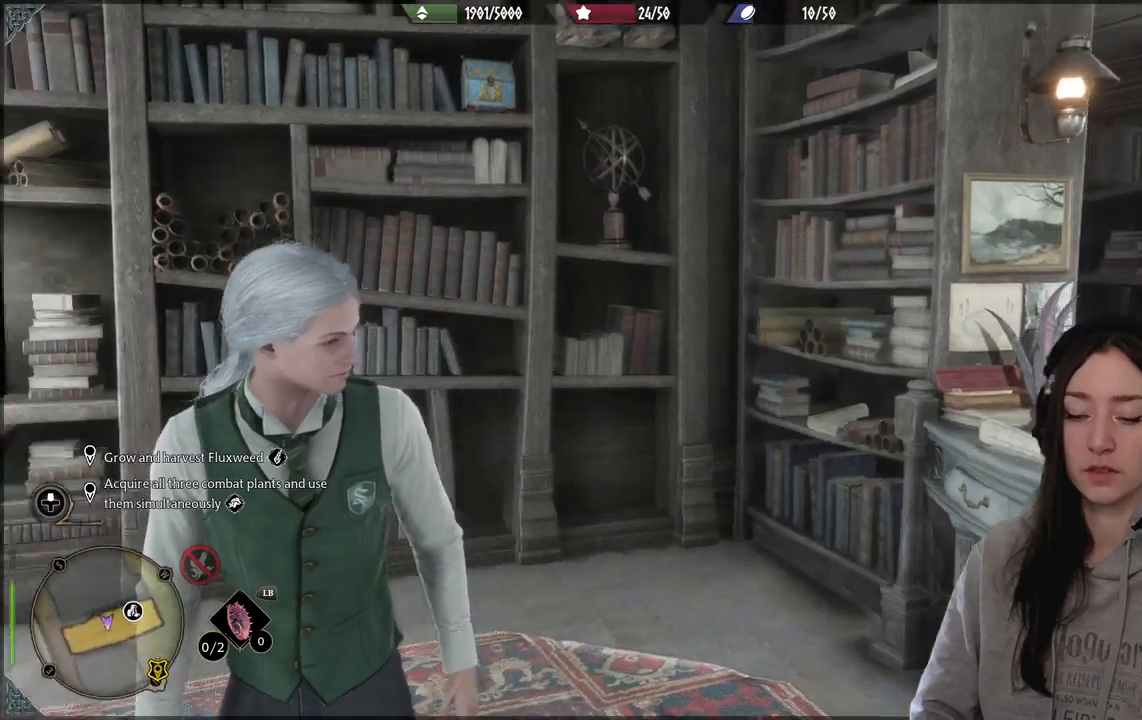
{"buttons": [], "left_stick": "center", "right_stick": "left", "events": [[17, "right_stick", "left"]]}
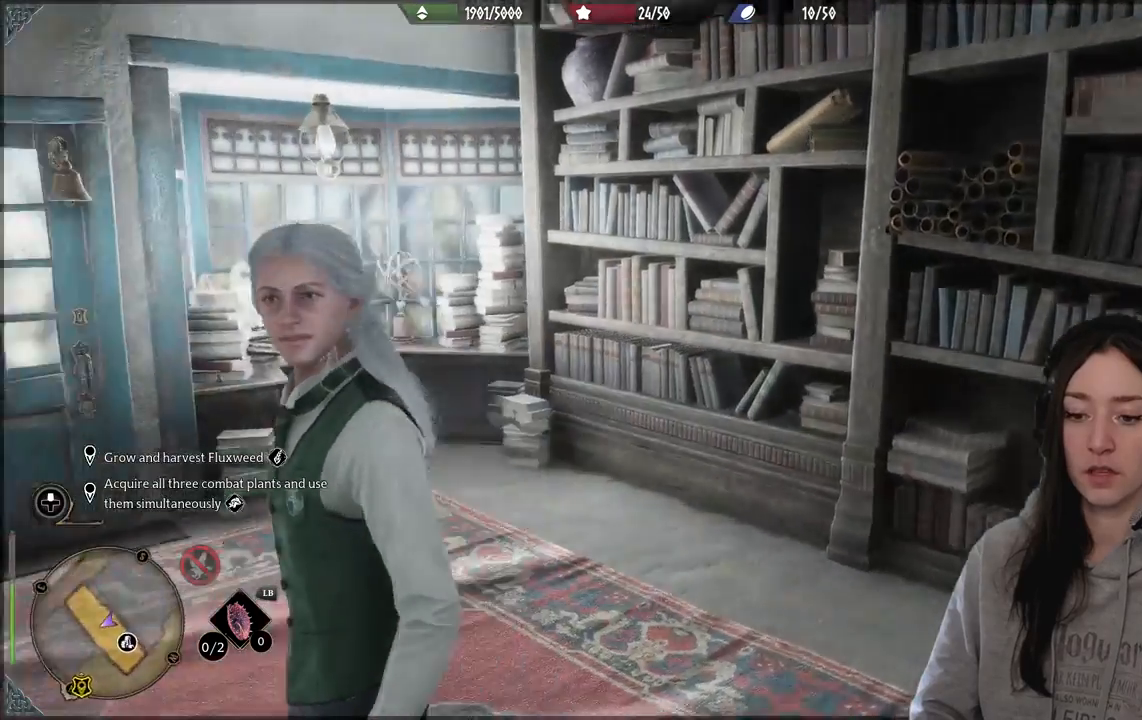
{"buttons": [], "left_stick": "center", "right_stick": "center", "events": [[167, "right_stick", "center"]]}
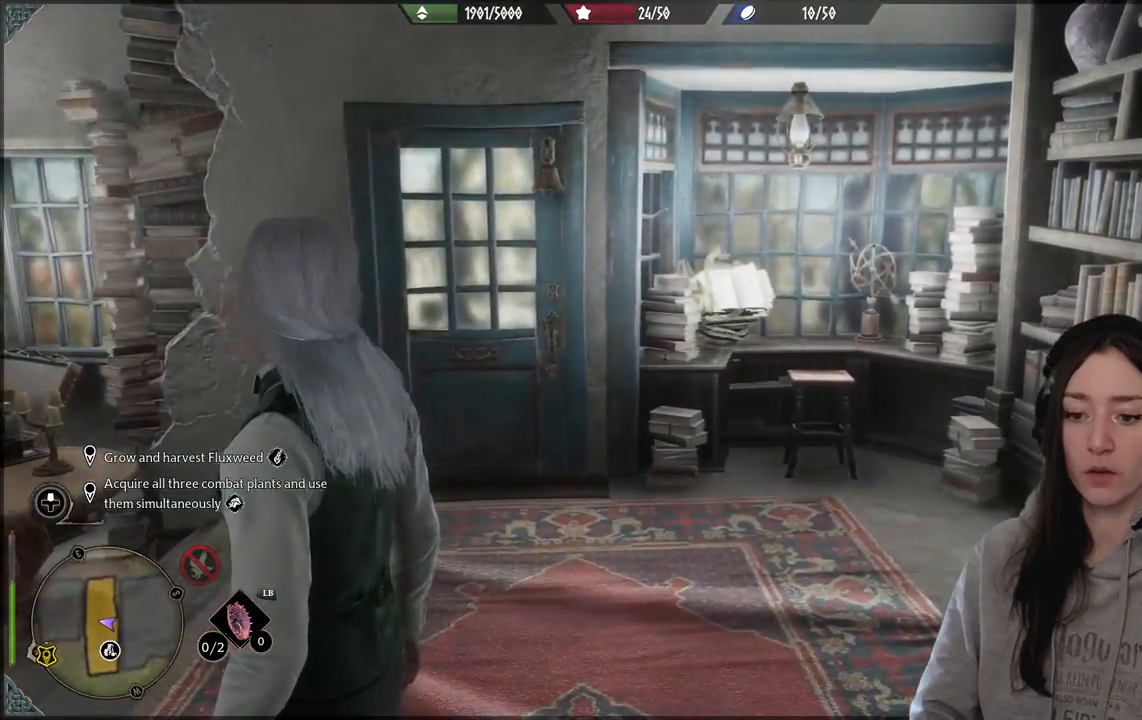
{"buttons": [], "left_stick": "center", "right_stick": "center", "events": [[17, "right_stick", "down-left"], [400, "right_stick", "center"]]}
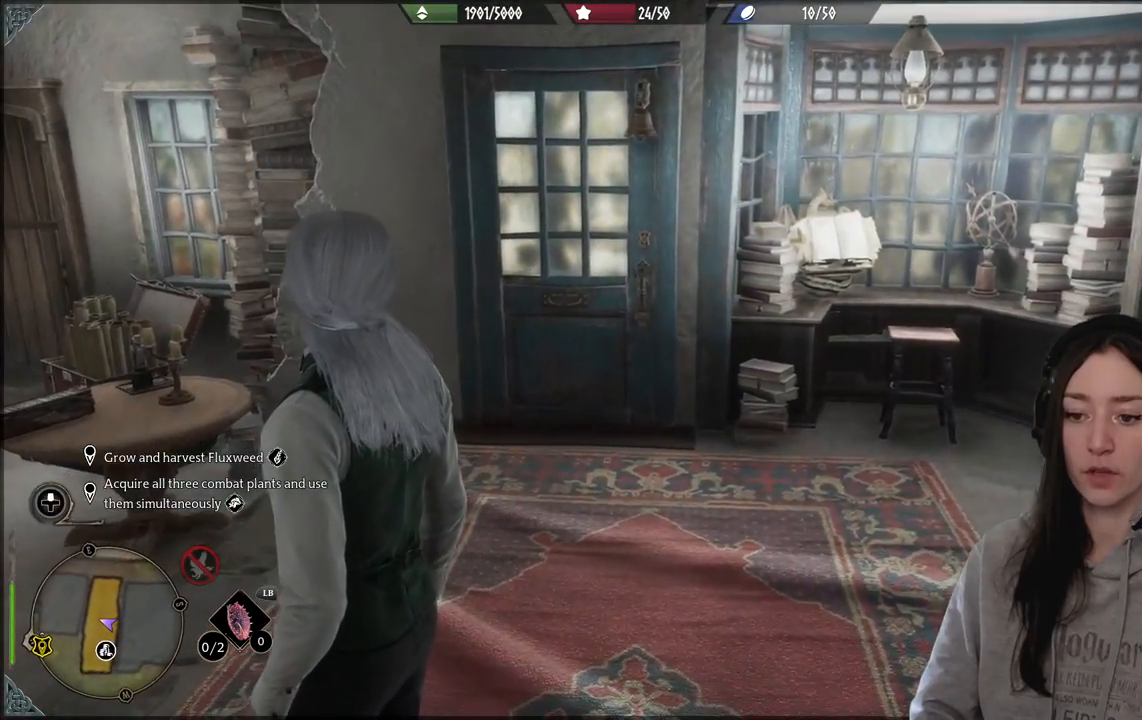
{"buttons": [], "left_stick": "center", "right_stick": "right", "events": [[267, "right_stick", "right"]]}
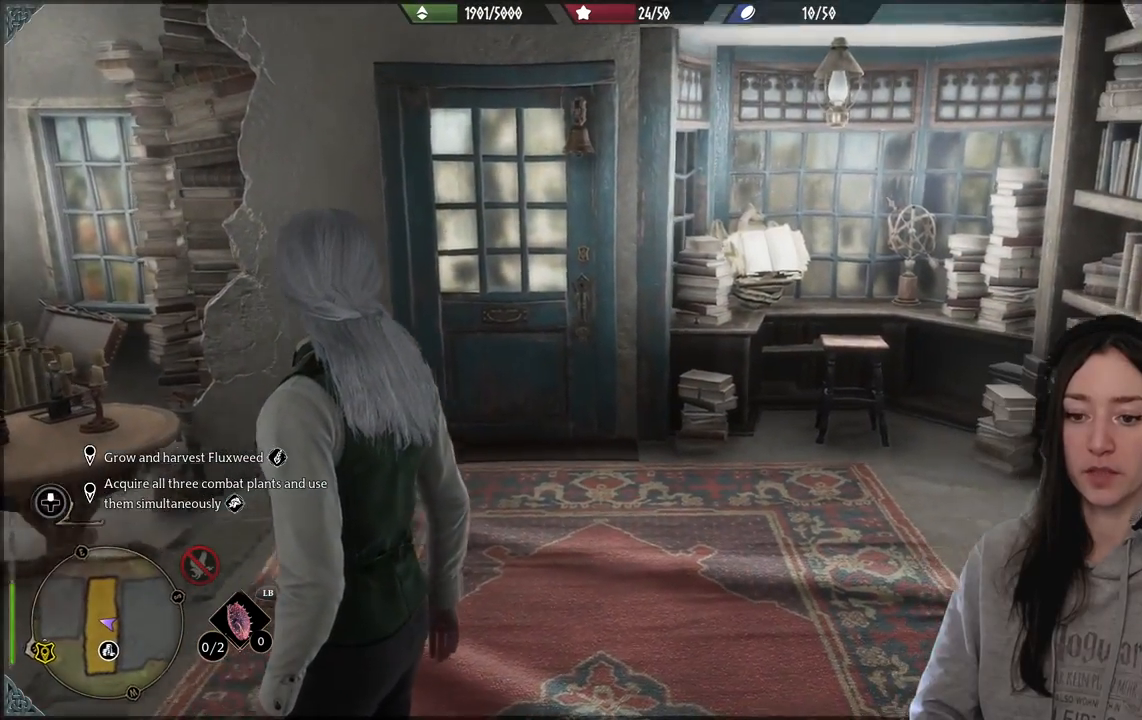
{"buttons": [], "left_stick": "center", "right_stick": "right", "events": [[100, "right_stick", "center"], [450, "right_stick", "right"]]}
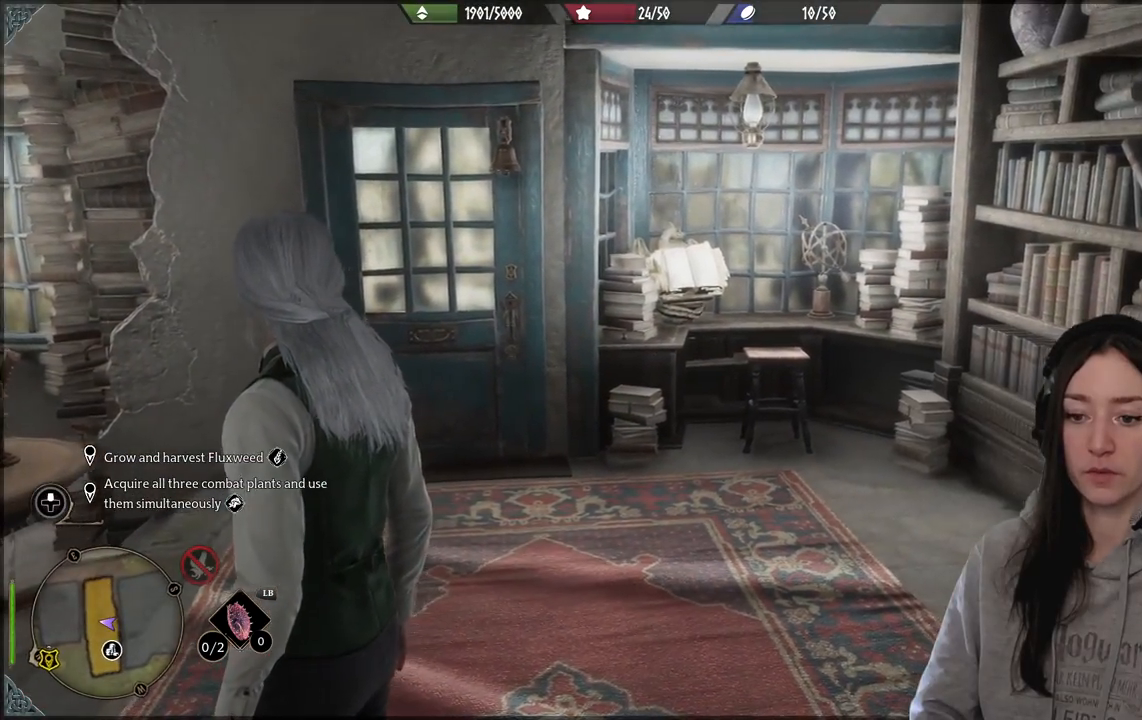
{"buttons": [], "left_stick": "center", "right_stick": "right", "events": []}
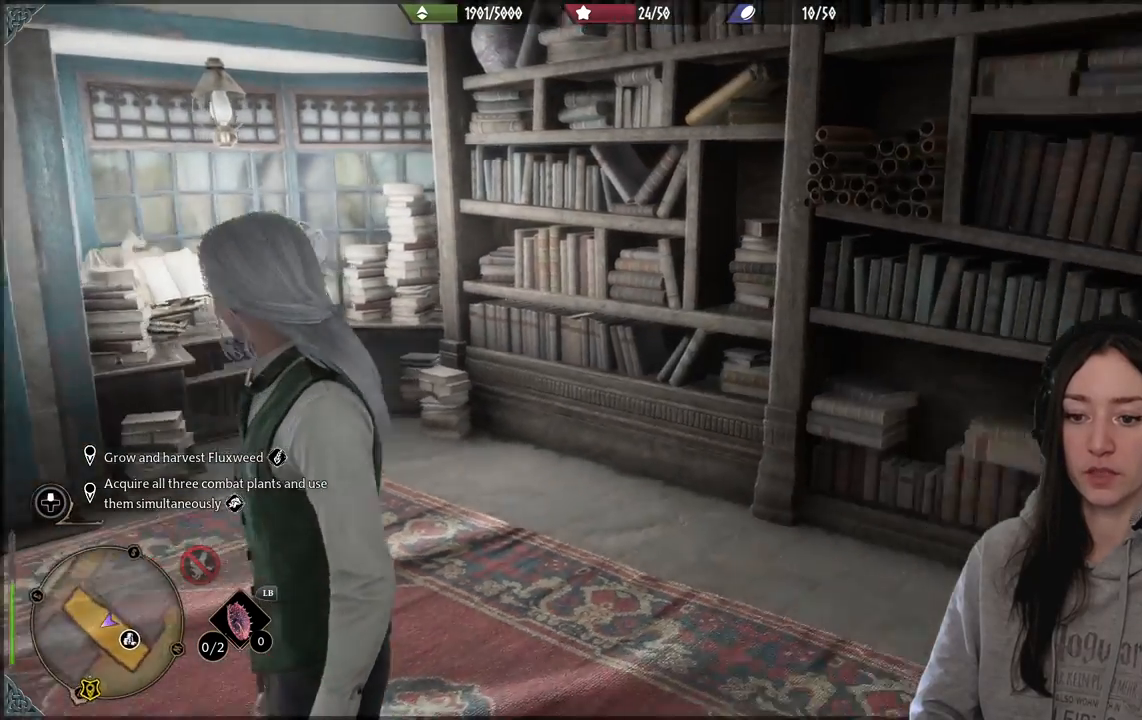
{"buttons": [], "left_stick": "up-left", "right_stick": "left", "events": [[83, "right_stick", "center"], [300, "left_stick", "up-left"], [317, "right_stick", "down-left"], [417, "right_stick", "left"]]}
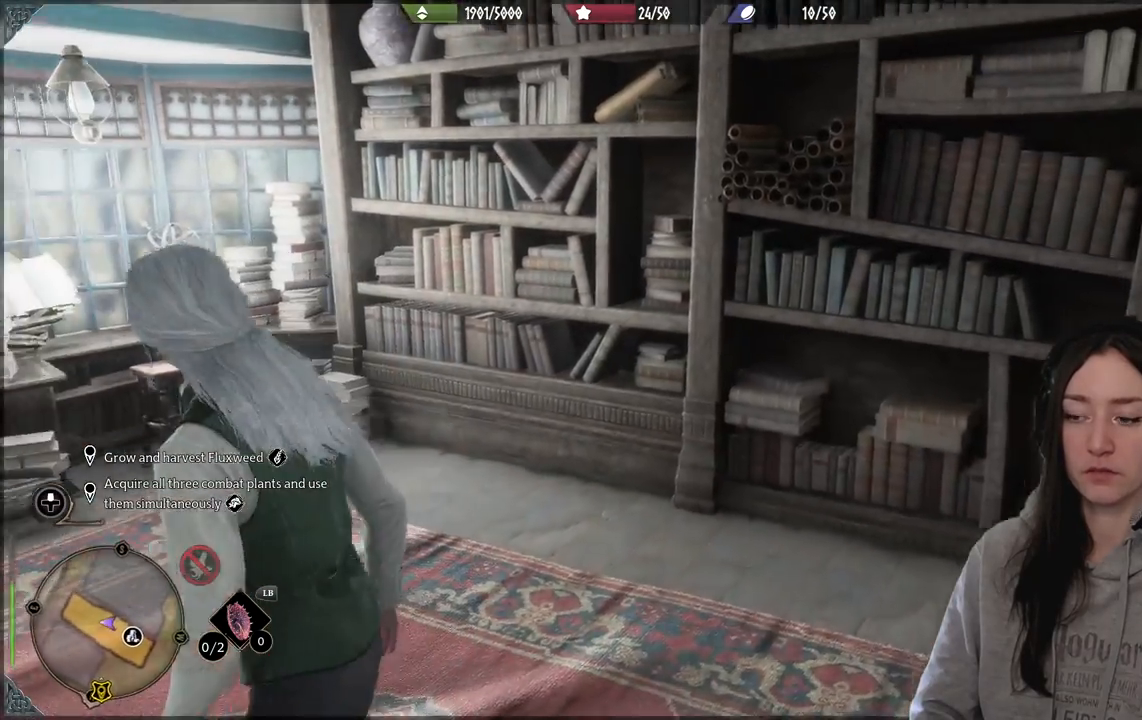
{"buttons": [], "left_stick": "center", "right_stick": "center", "events": [[350, "left_stick", "center"], [350, "right_stick", "center"]]}
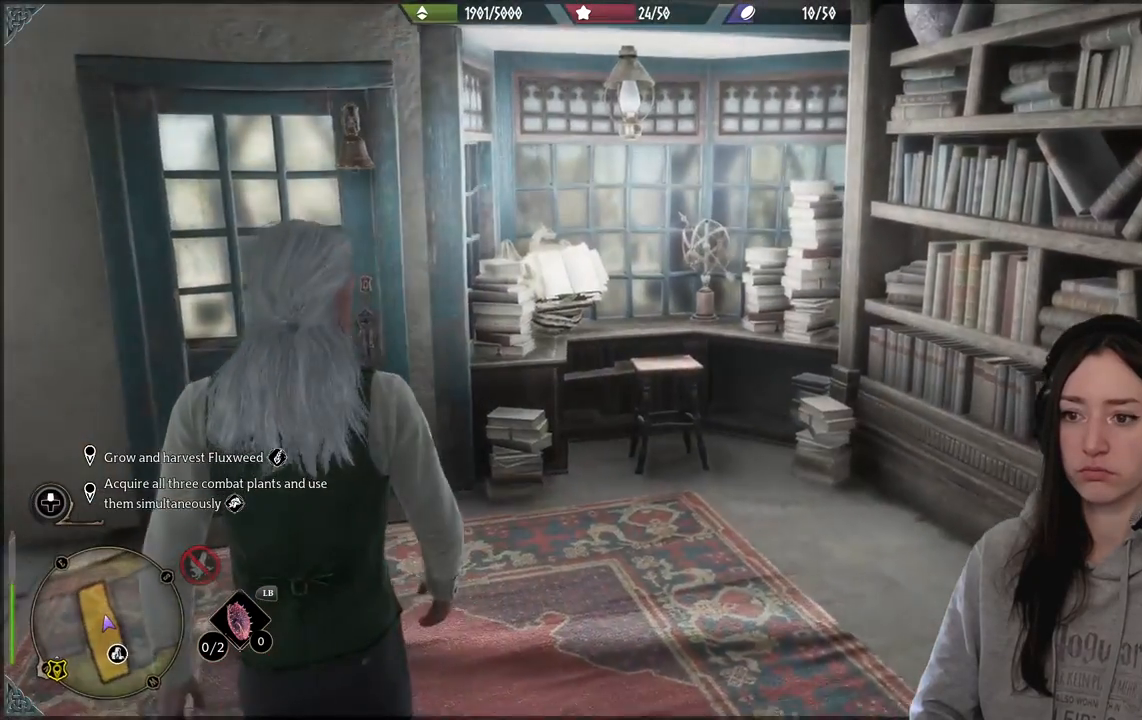
{"buttons": [], "left_stick": "center", "right_stick": "center", "events": []}
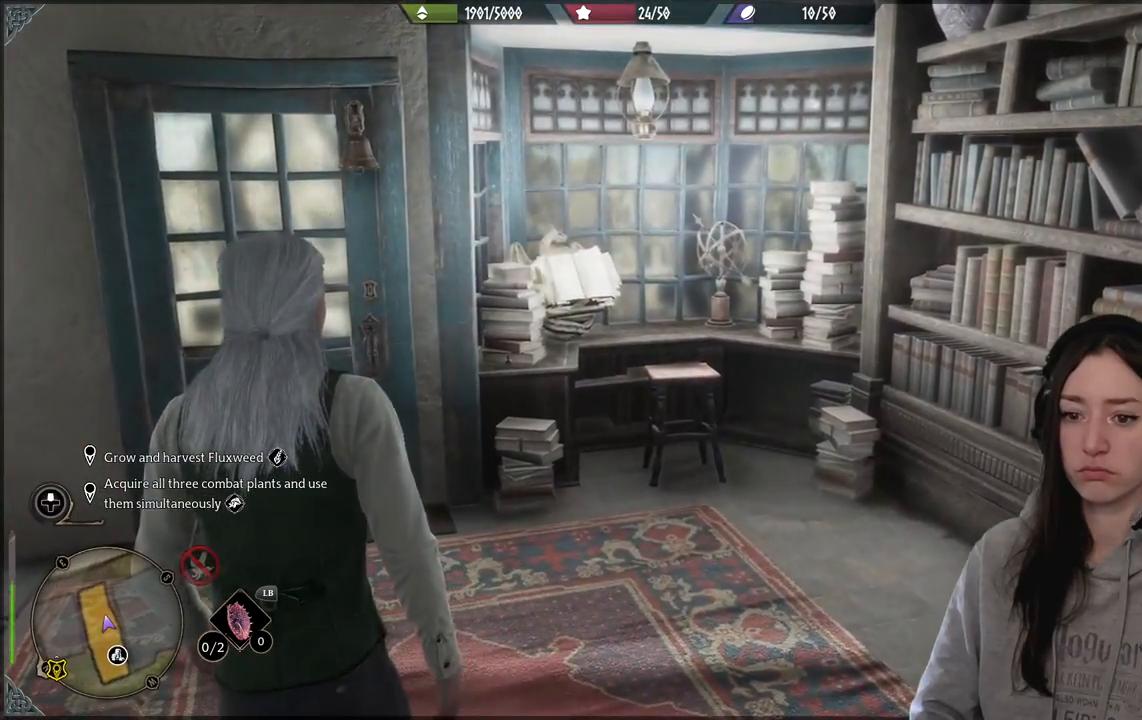
{"buttons": [], "left_stick": "up", "right_stick": "left", "events": [[400, "right_stick", "left"], [467, "left_stick", "up"]]}
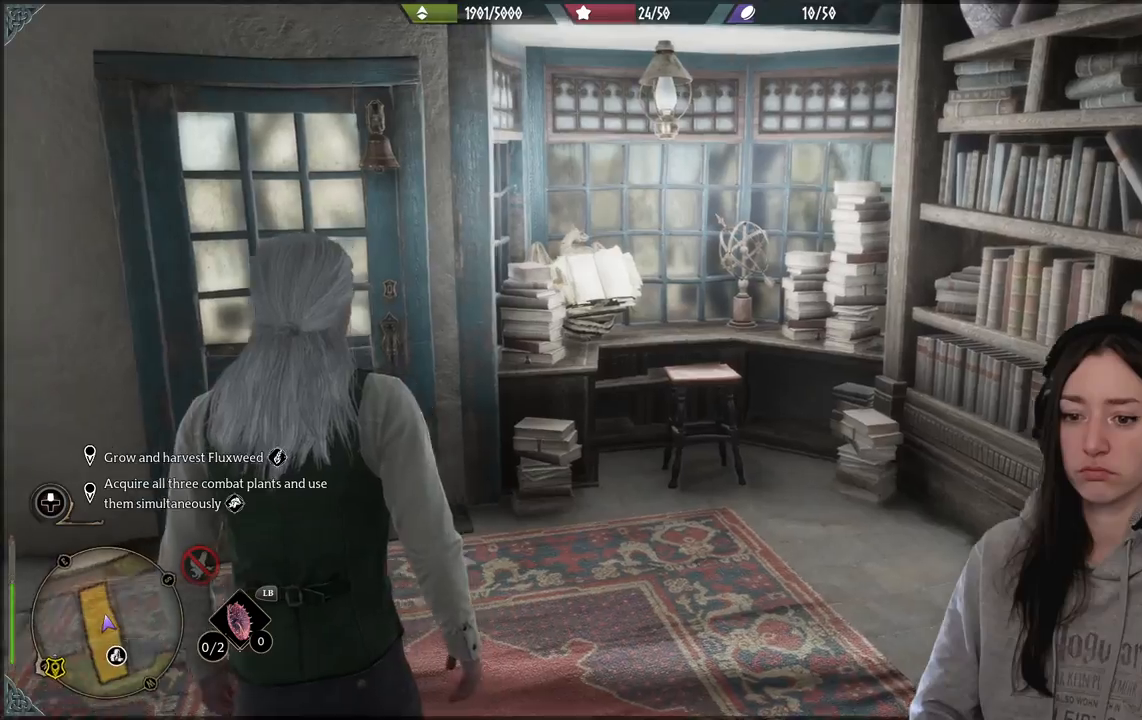
{"buttons": [], "left_stick": "up", "right_stick": "center", "events": [[317, "right_stick", "center"]]}
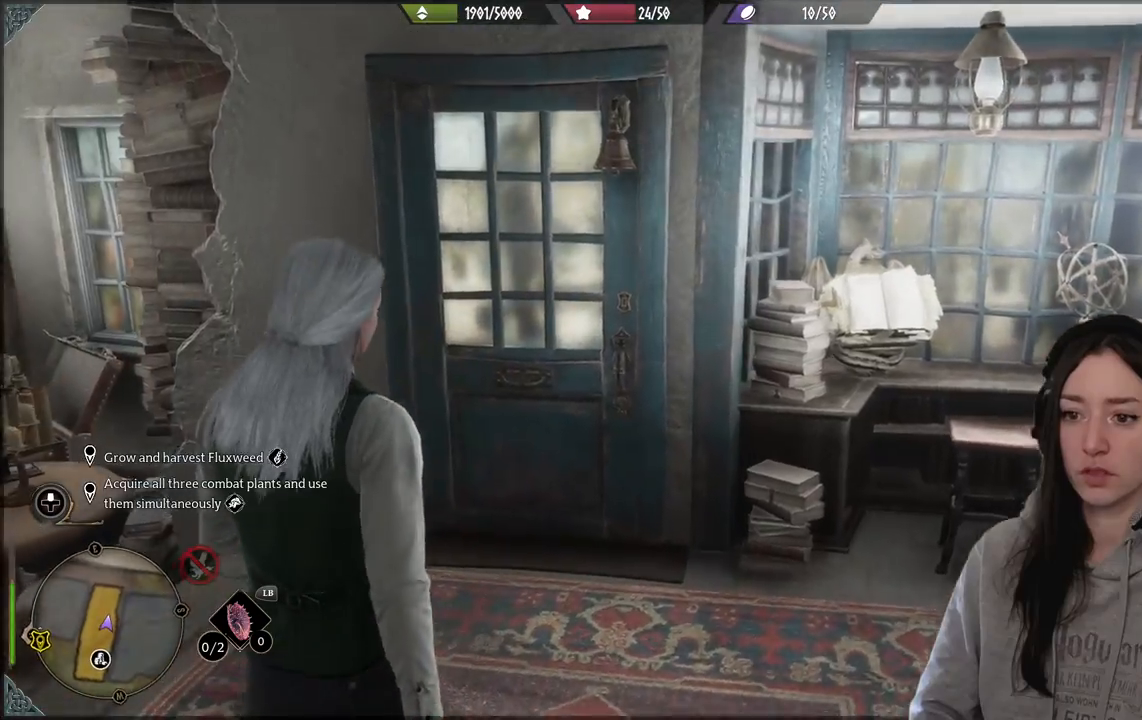
{"buttons": [], "left_stick": "up", "right_stick": "center", "events": [[133, "right_stick", "down-left"], [500, "right_stick", "center"]]}